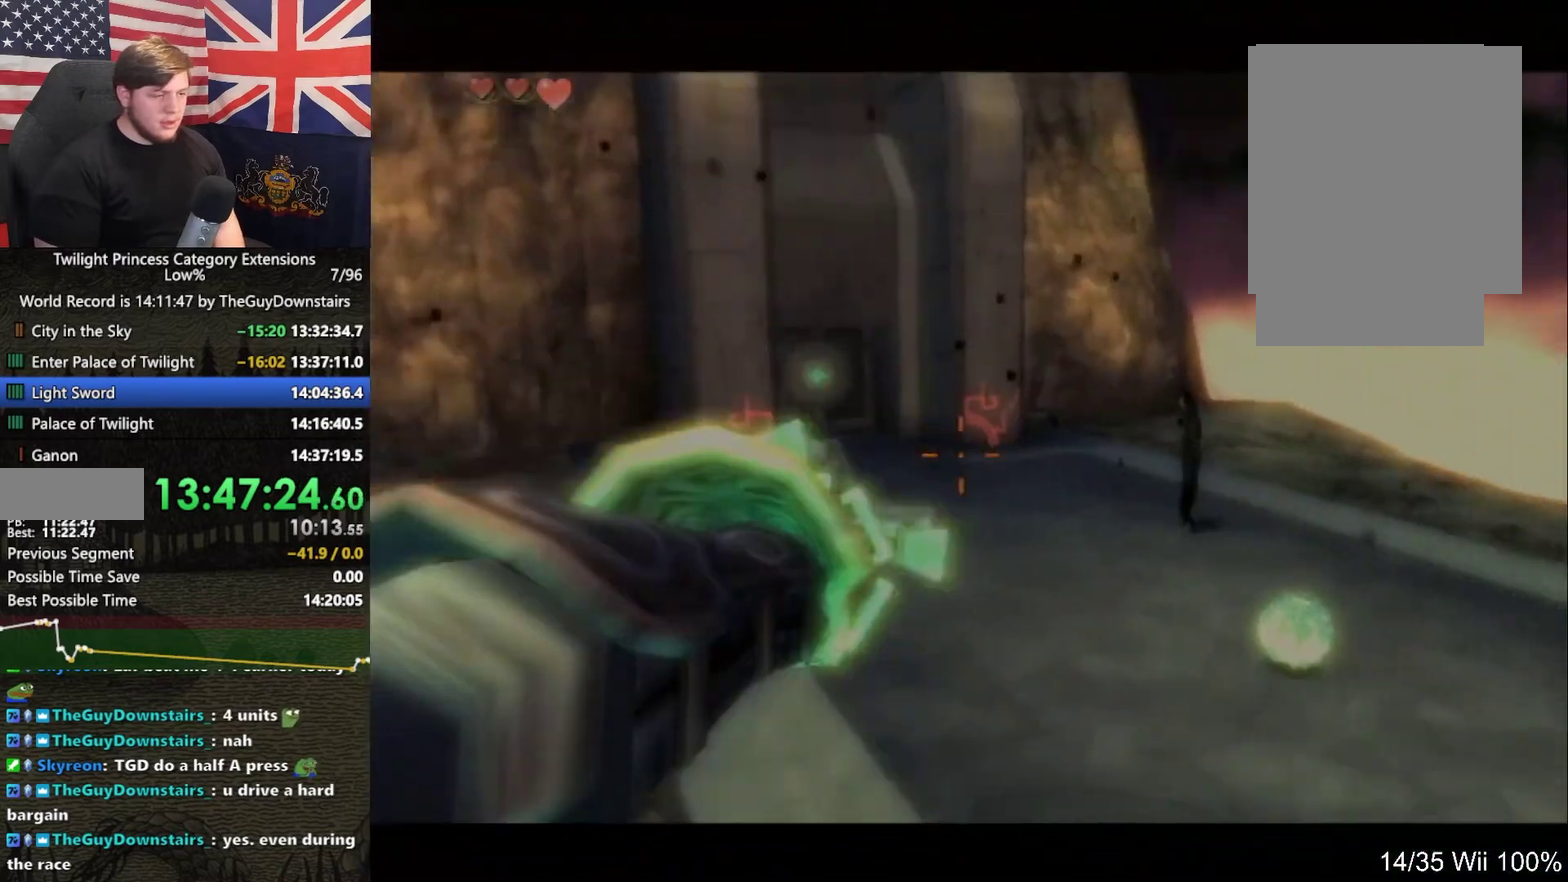
Gameplay with a controller (Nintendo layout); each line is a JSON object with the inputs held at the frame after it. "events" lists button and stick changes between this image and that frame as [ms after this image, input, new state], when the widget could be followed in between. This overlay highlights the sticks when they move; stick clicks (L3 R3) are not distinguishable. Not read: L3 R3.
{"buttons": ["X"], "left_stick": "up-right", "right_stick": "center", "events": [[233, "left_stick", "center"], [333, "left_stick", "up-right"]]}
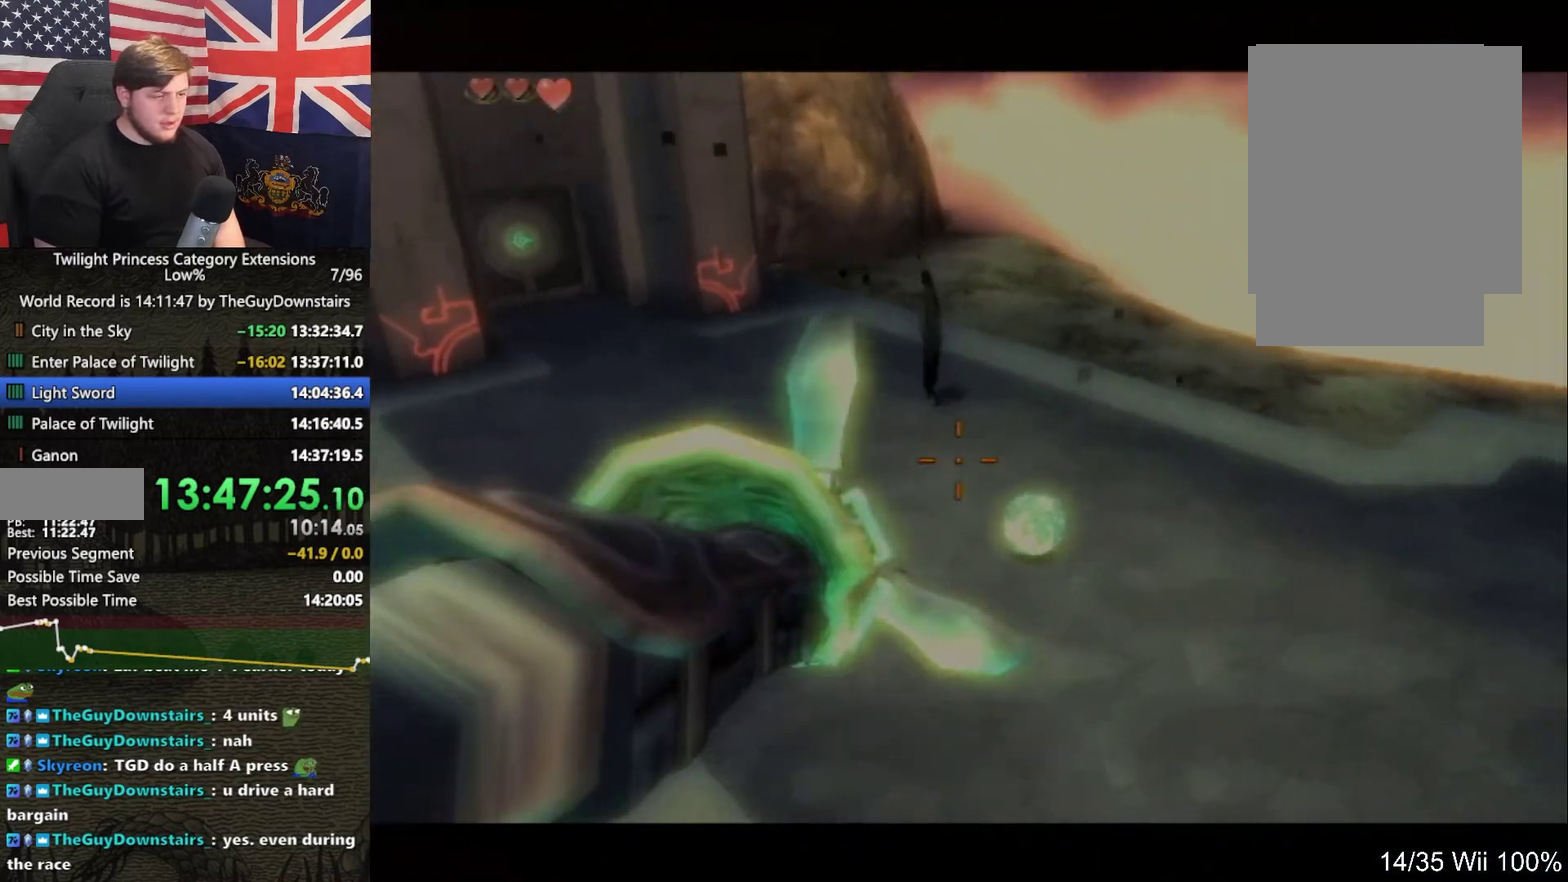
{"buttons": [], "left_stick": "center", "right_stick": "center", "events": [[100, "left_stick", "center"], [433, "X", "up"]]}
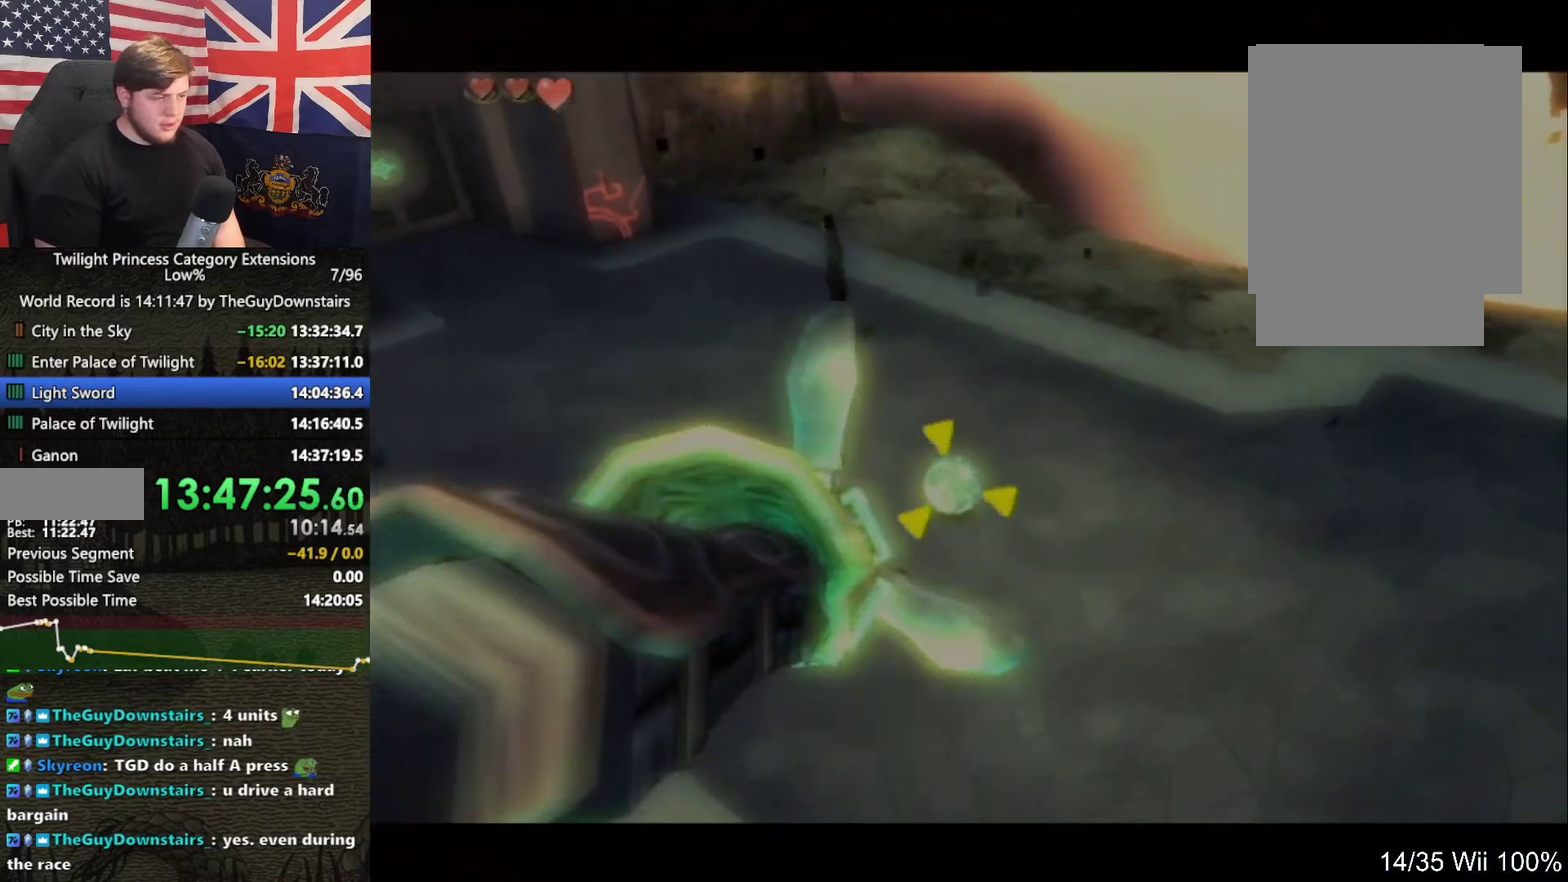
{"buttons": [], "left_stick": "down-left", "right_stick": "center", "events": [[500, "left_stick", "down-left"]]}
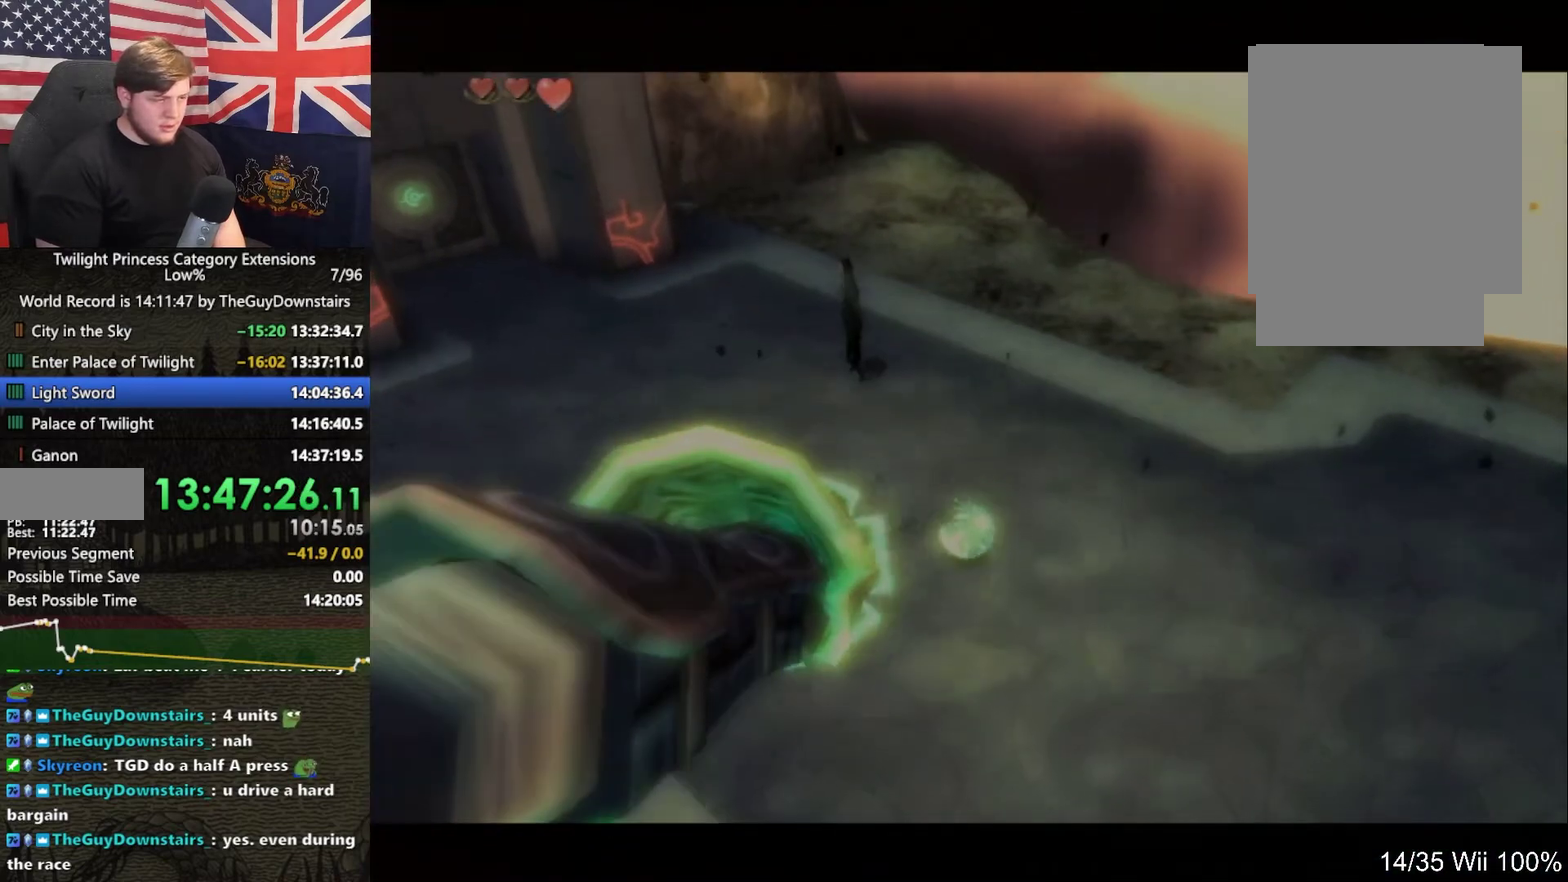
{"buttons": ["L1"], "left_stick": "down-left", "right_stick": "center", "events": [[100, "L1", "down"]]}
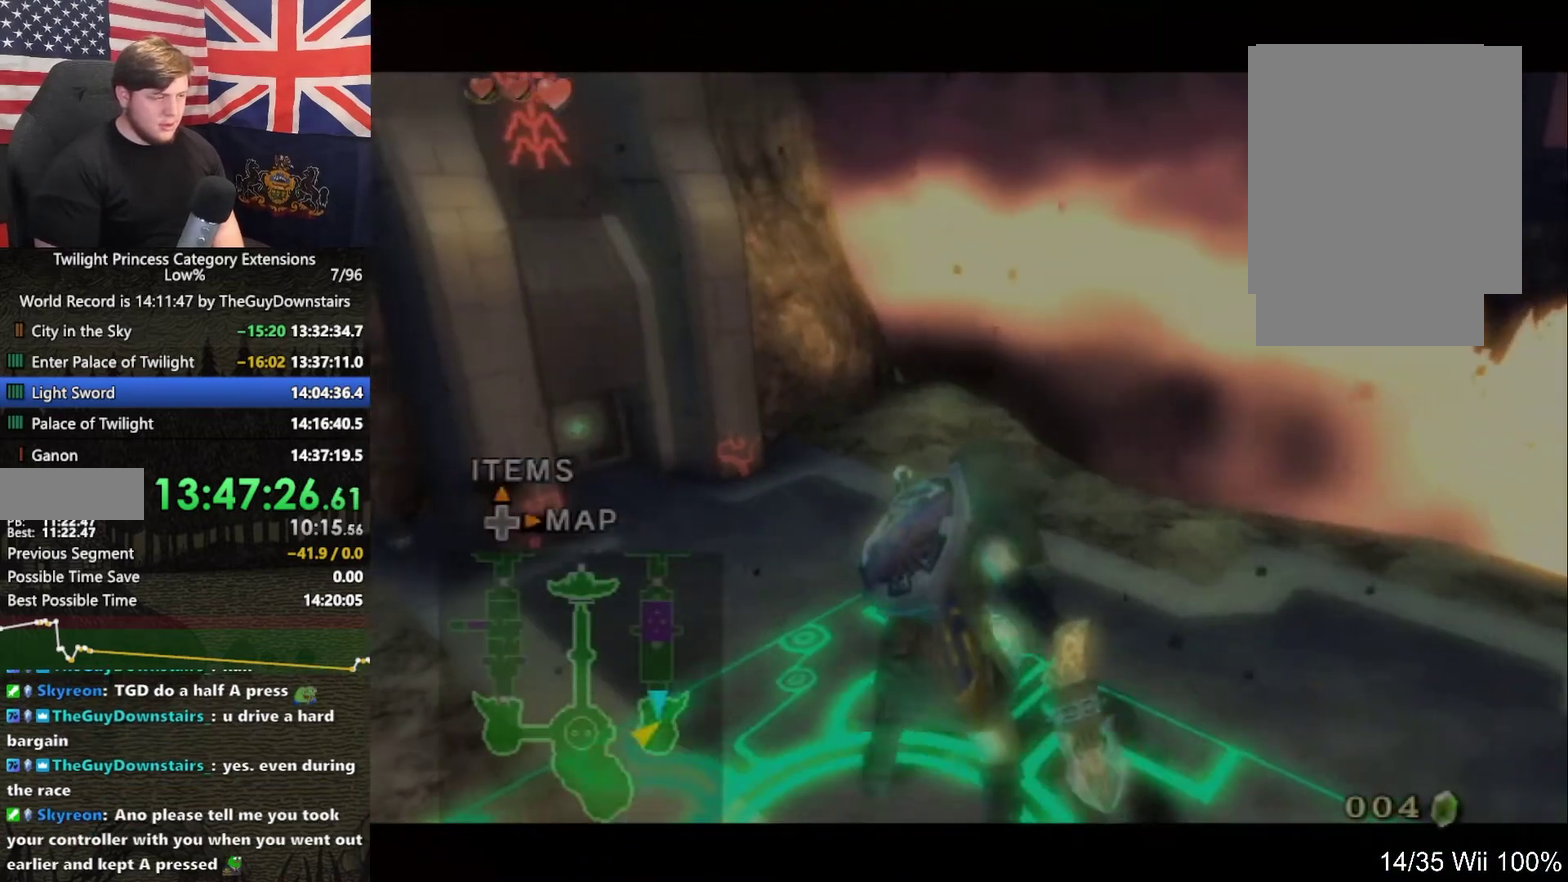
{"buttons": [], "left_stick": "center", "right_stick": "right", "events": [[133, "L1", "up"], [133, "left_stick", "center"], [300, "right_stick", "right"]]}
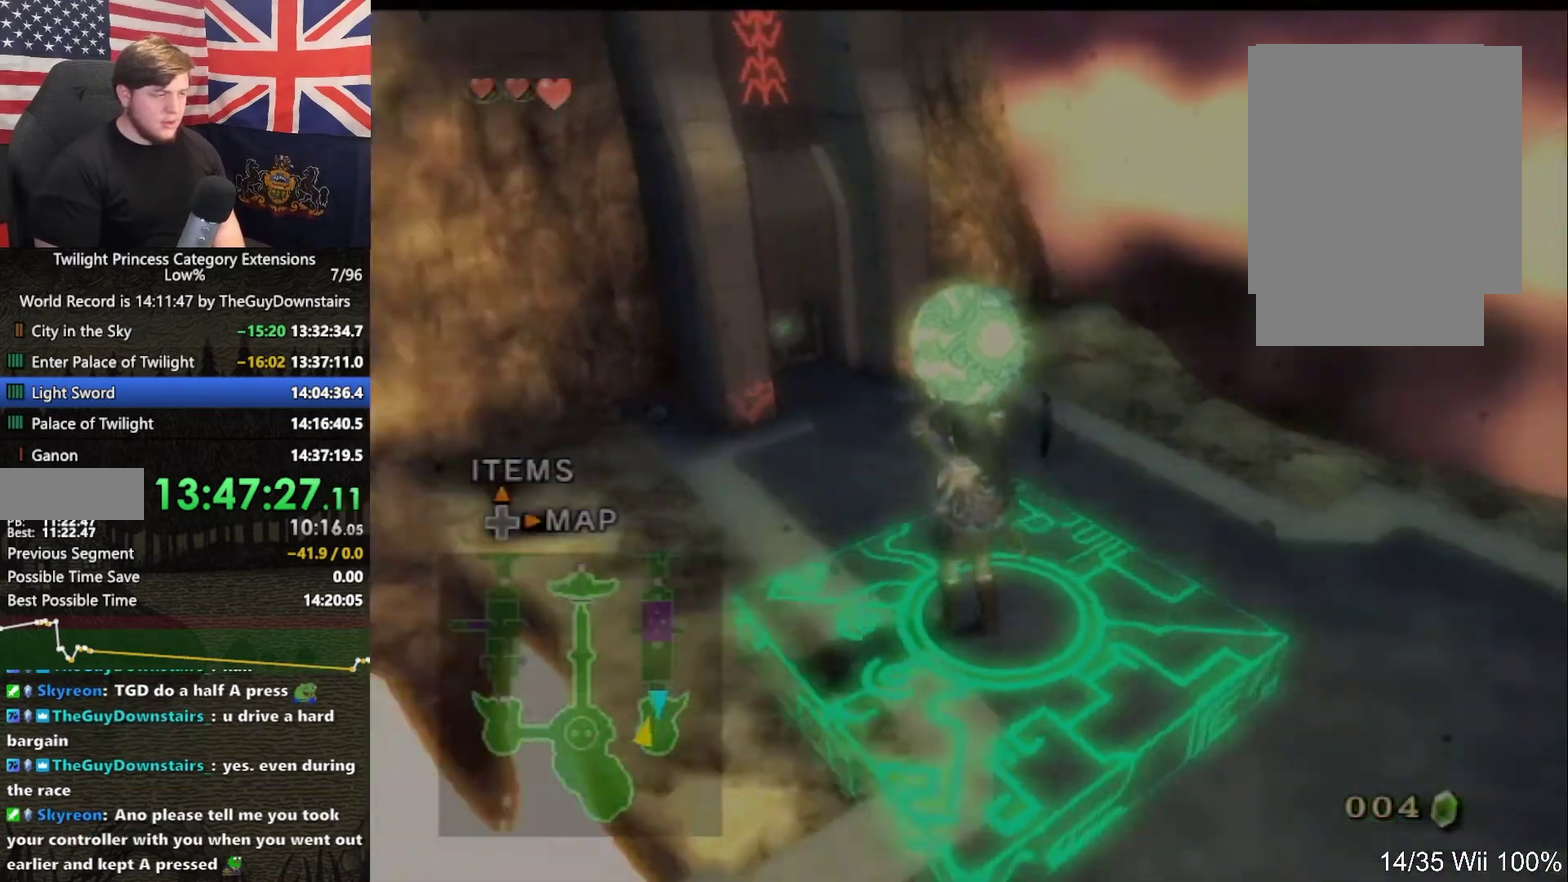
{"buttons": [], "left_stick": "center", "right_stick": "center", "events": [[233, "left_stick", "left"], [367, "left_stick", "center"], [433, "right_stick", "center"]]}
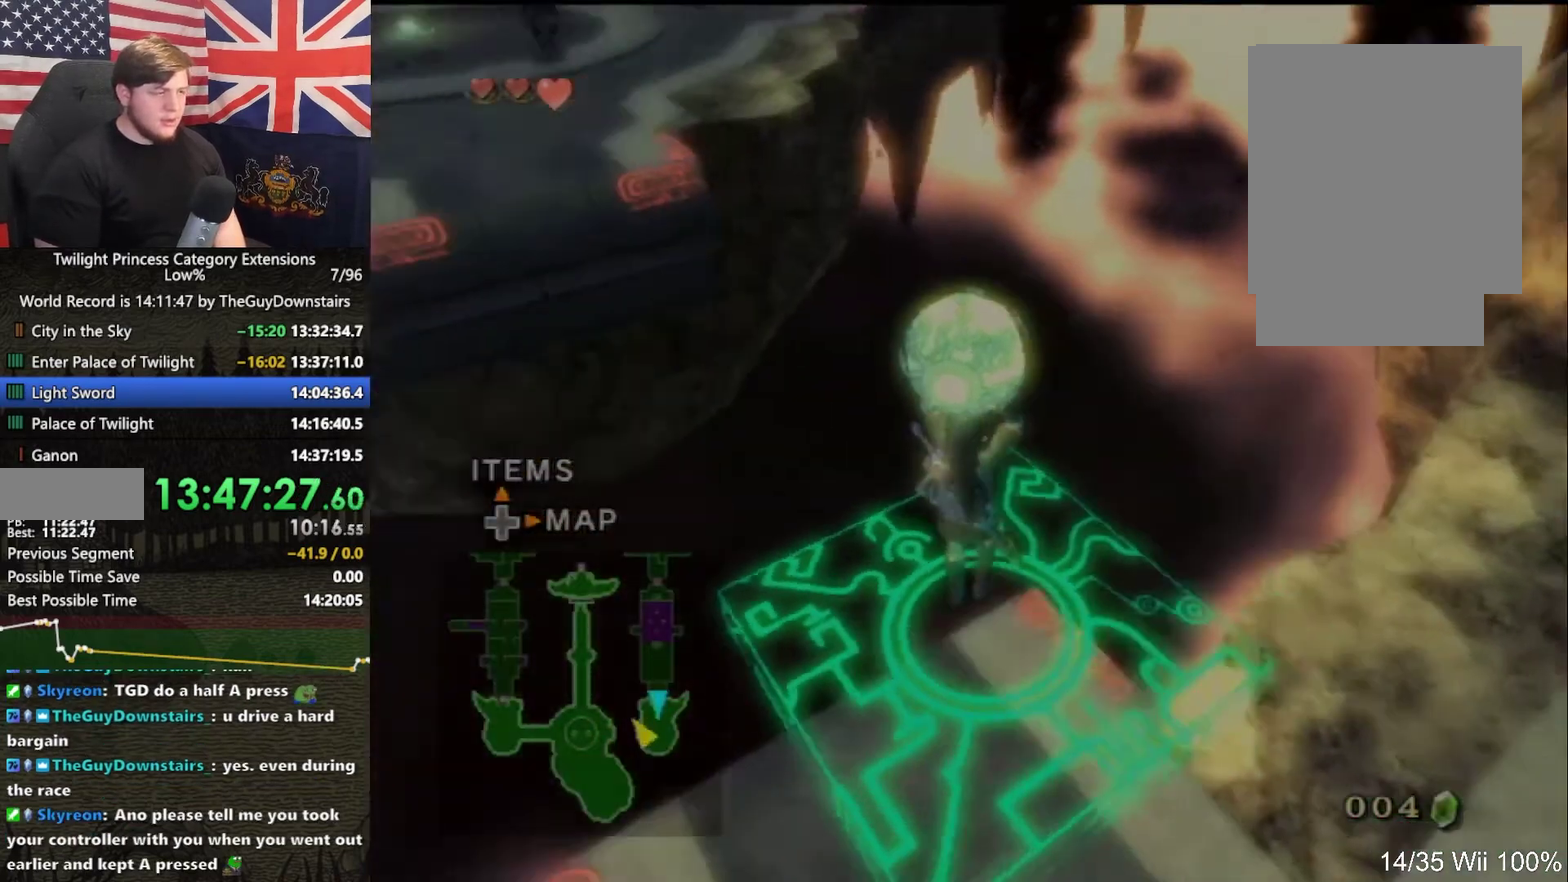
{"buttons": [], "left_stick": "center", "right_stick": "center", "events": [[133, "right_stick", "right"], [200, "left_stick", "left"], [300, "left_stick", "center"], [300, "right_stick", "center"]]}
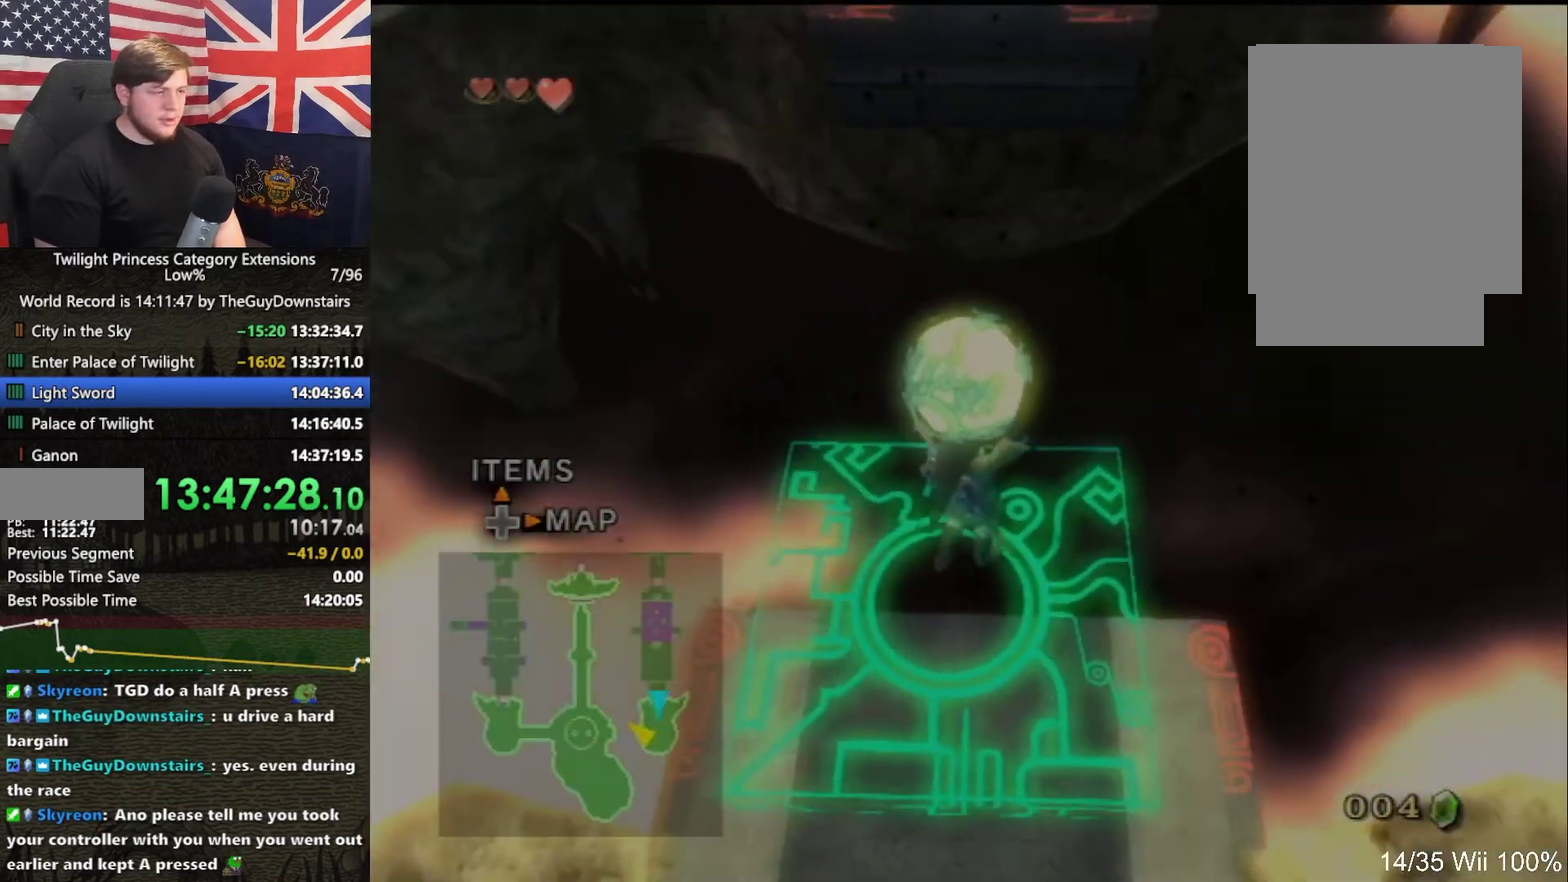
{"buttons": [], "left_stick": "center", "right_stick": "center", "events": []}
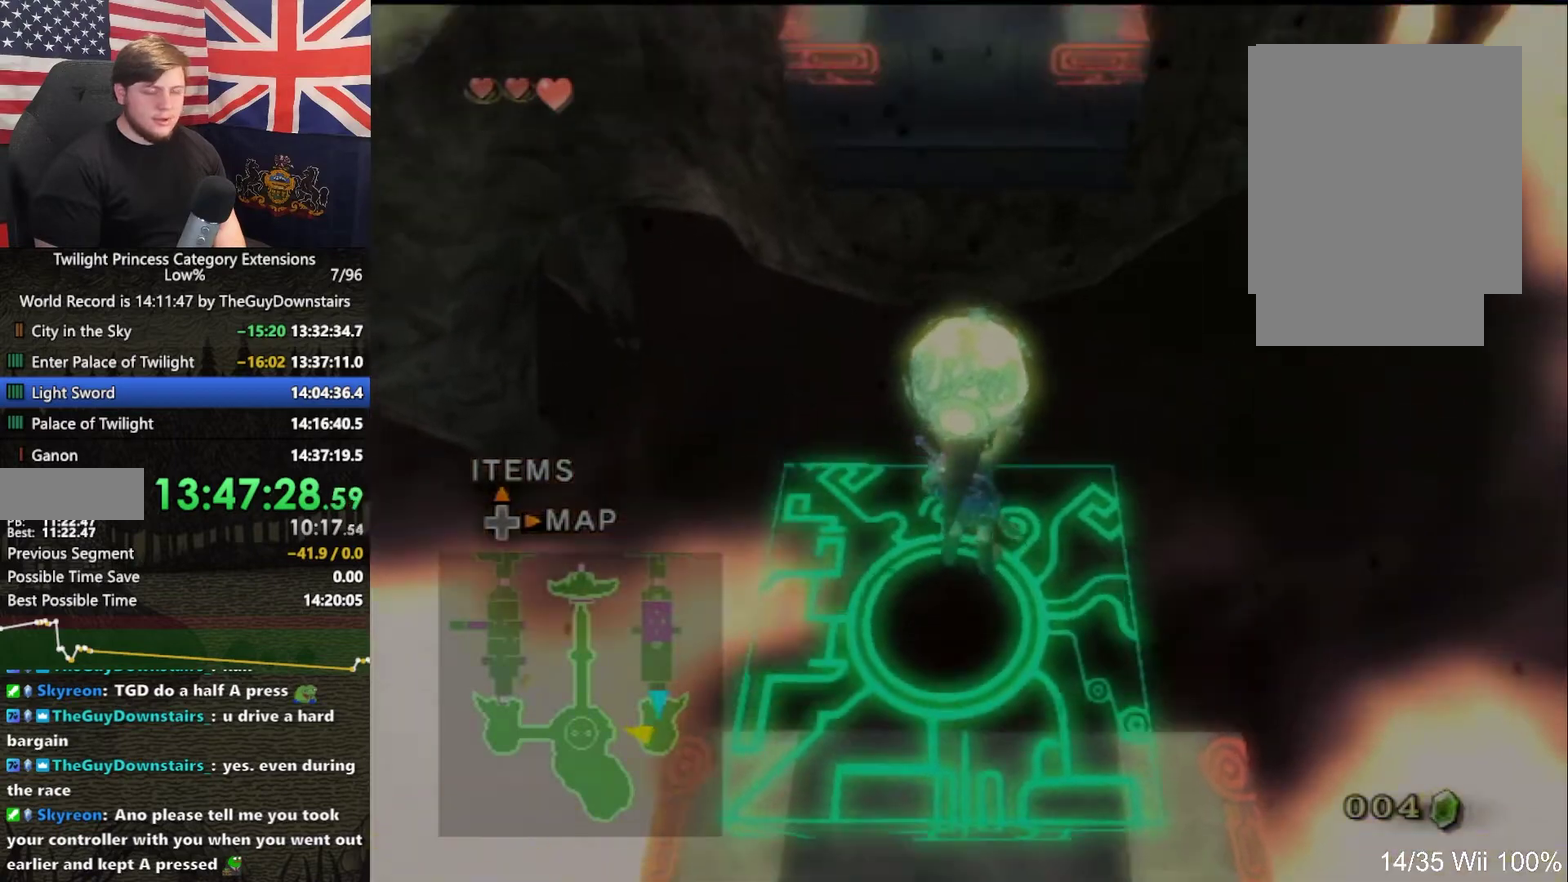
{"buttons": [], "left_stick": "center", "right_stick": "center", "events": [[33, "left_stick", "up"], [133, "left_stick", "center"]]}
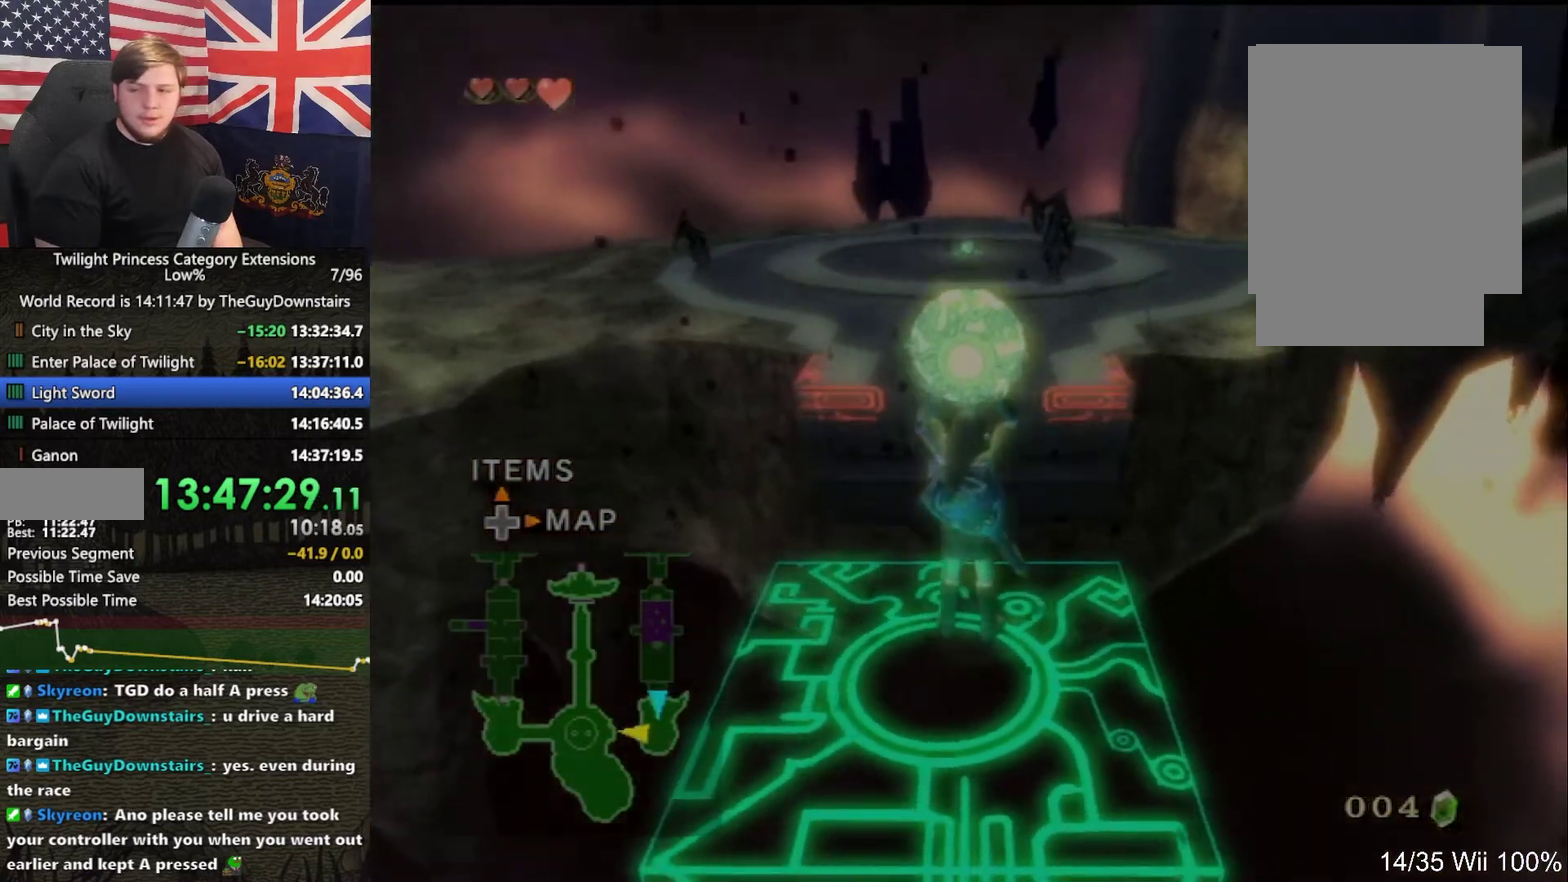
{"buttons": [], "left_stick": "center", "right_stick": "center", "events": []}
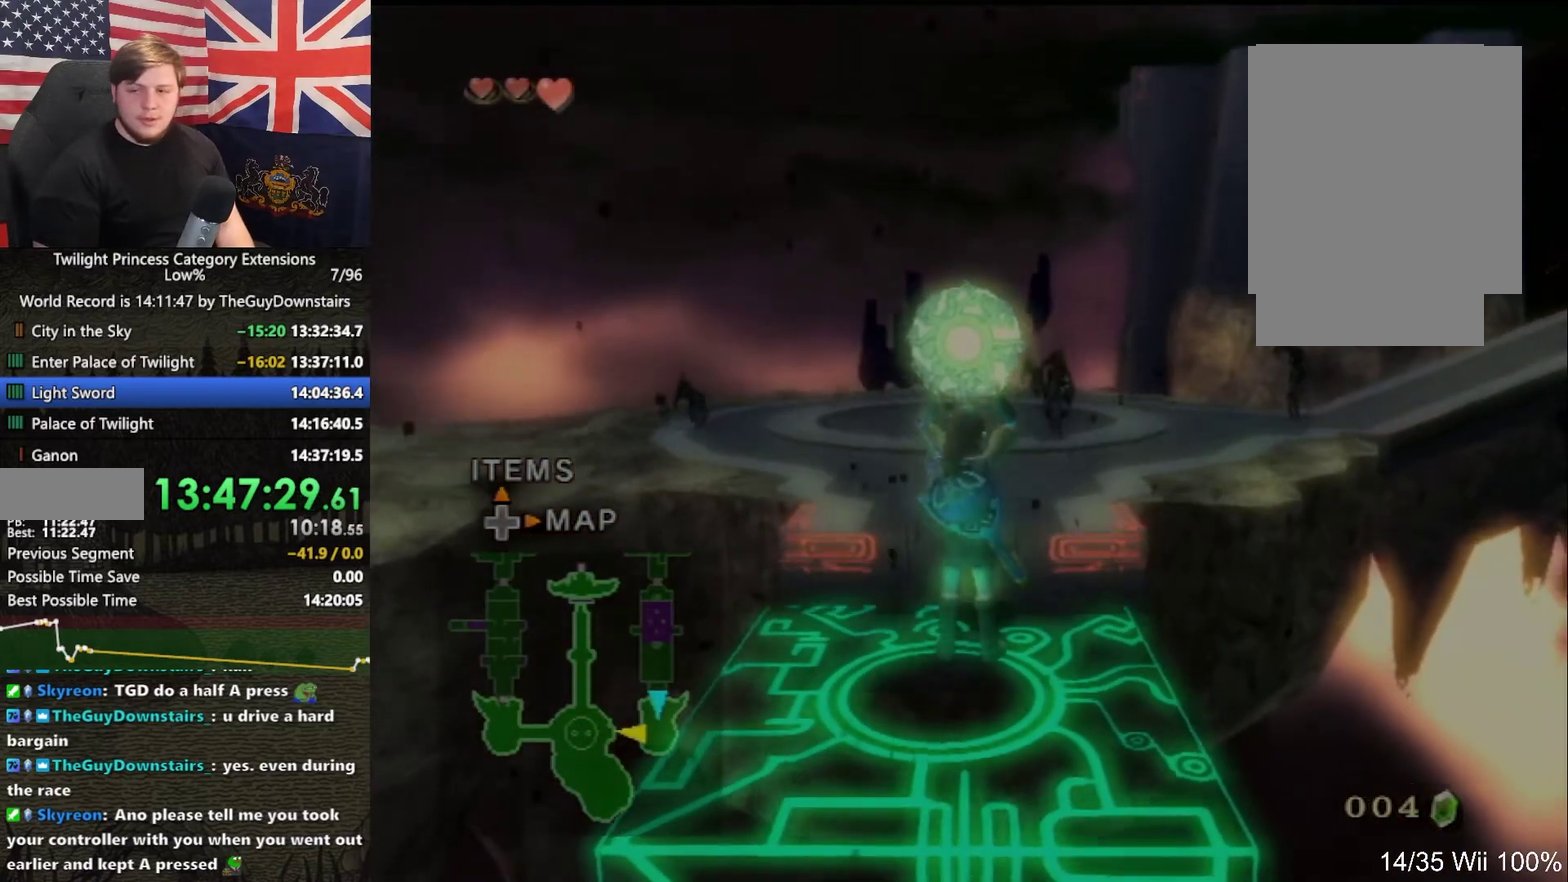
{"buttons": [], "left_stick": "center", "right_stick": "center", "events": []}
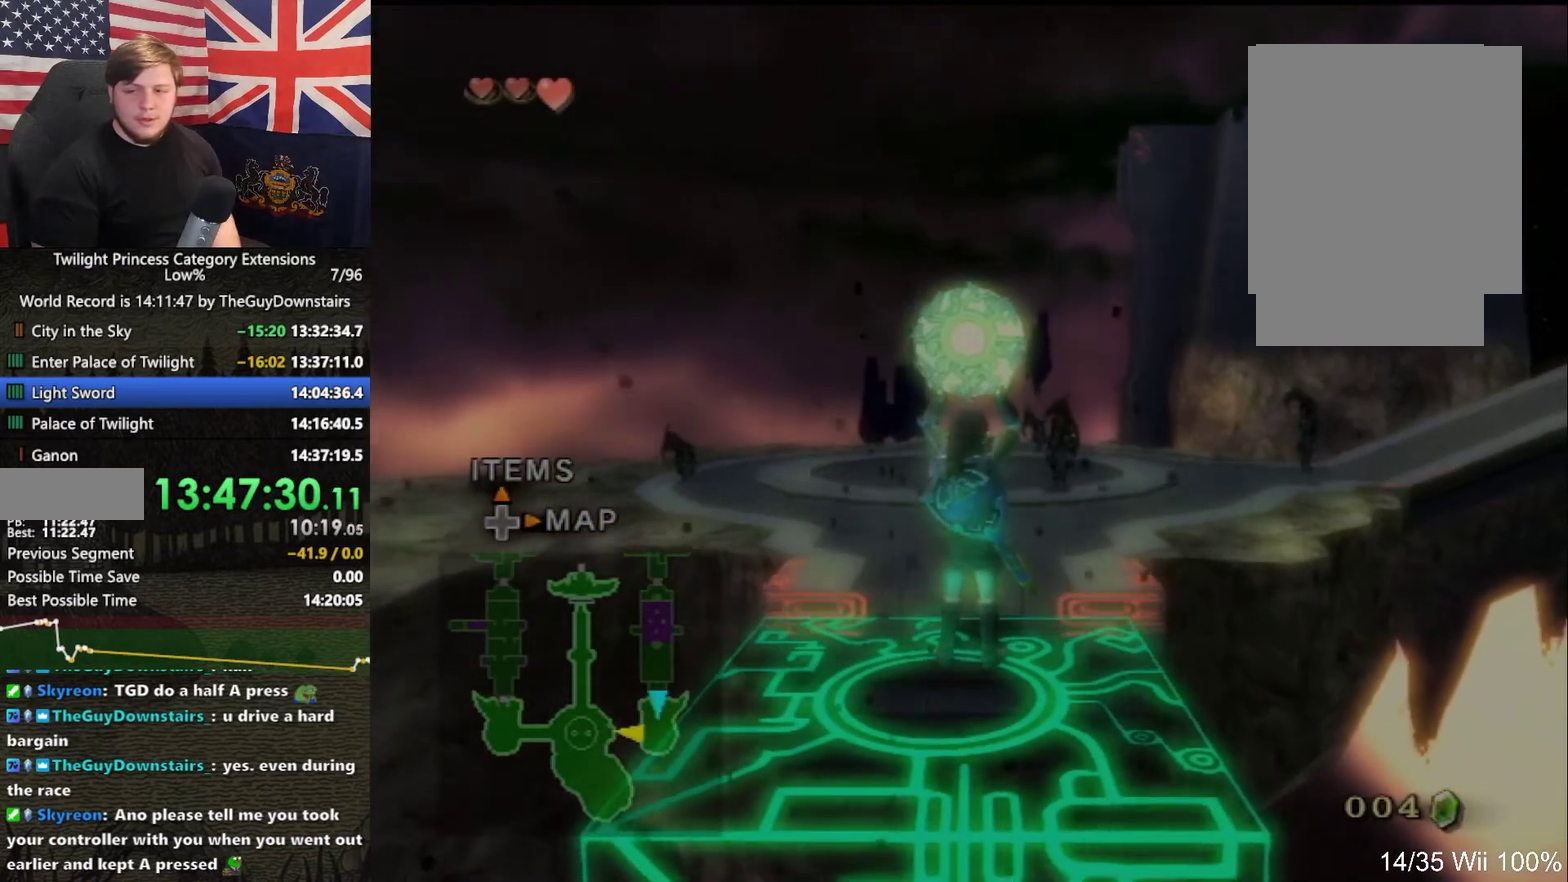
{"buttons": [], "left_stick": "center", "right_stick": "center", "events": []}
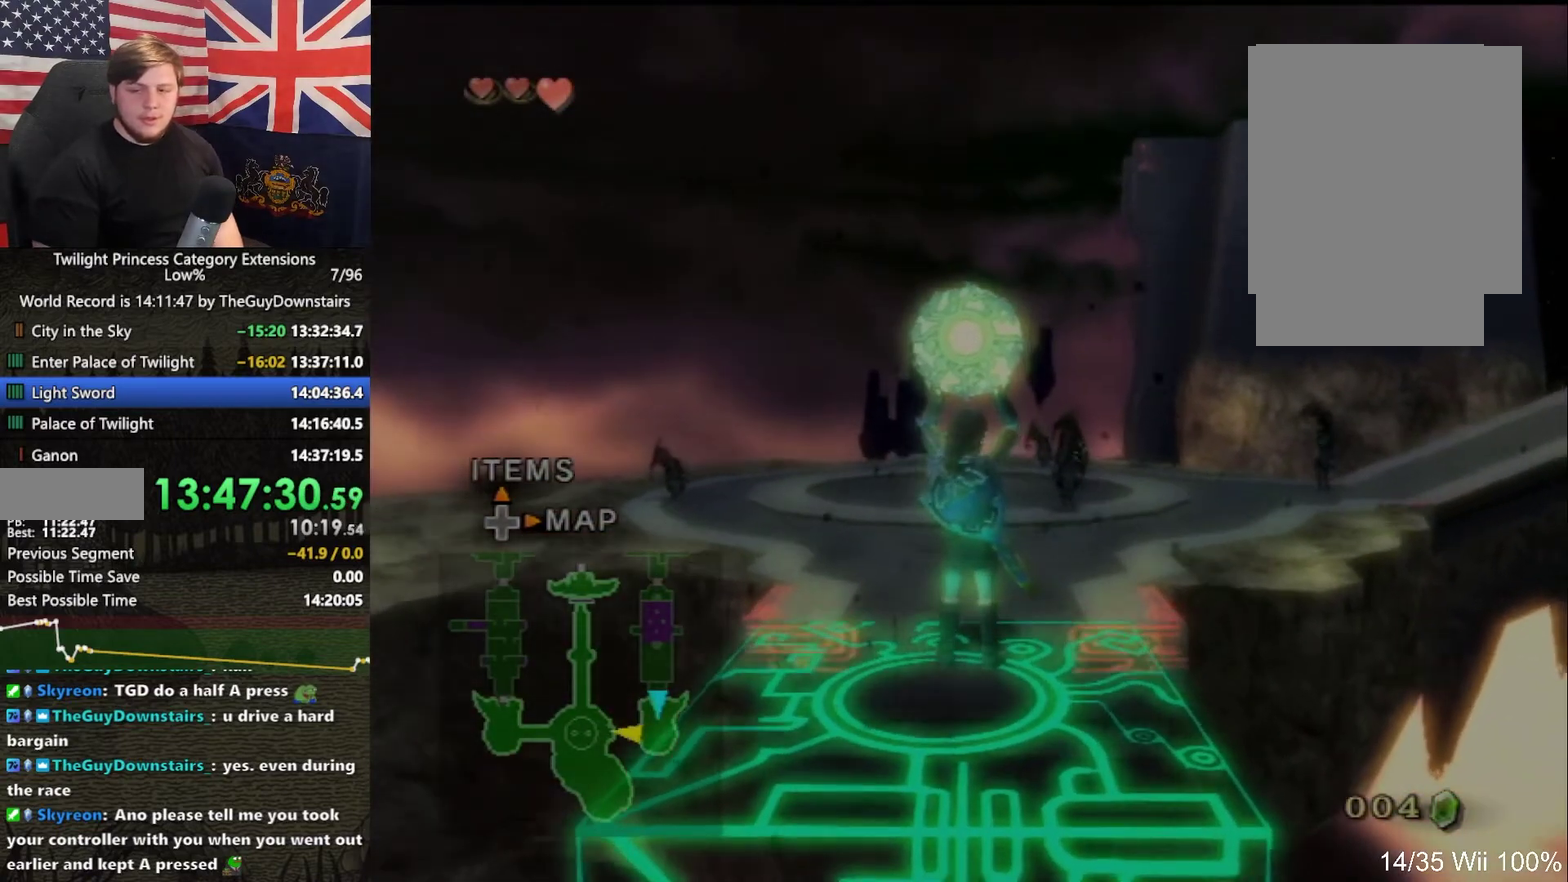
{"buttons": [], "left_stick": "center", "right_stick": "center", "events": []}
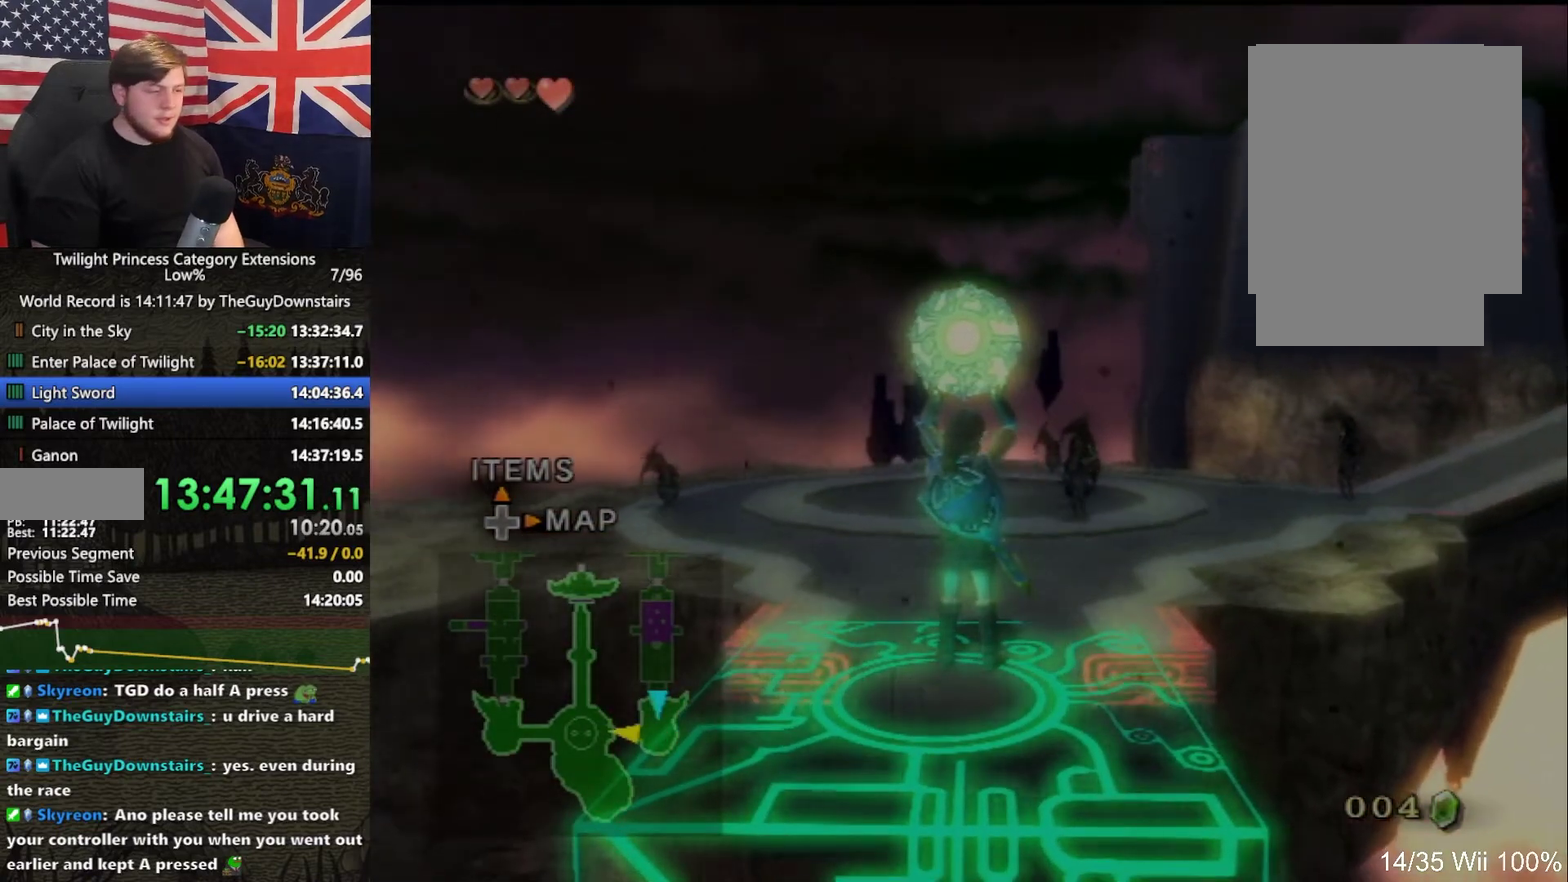
{"buttons": [], "left_stick": "center", "right_stick": "center", "events": []}
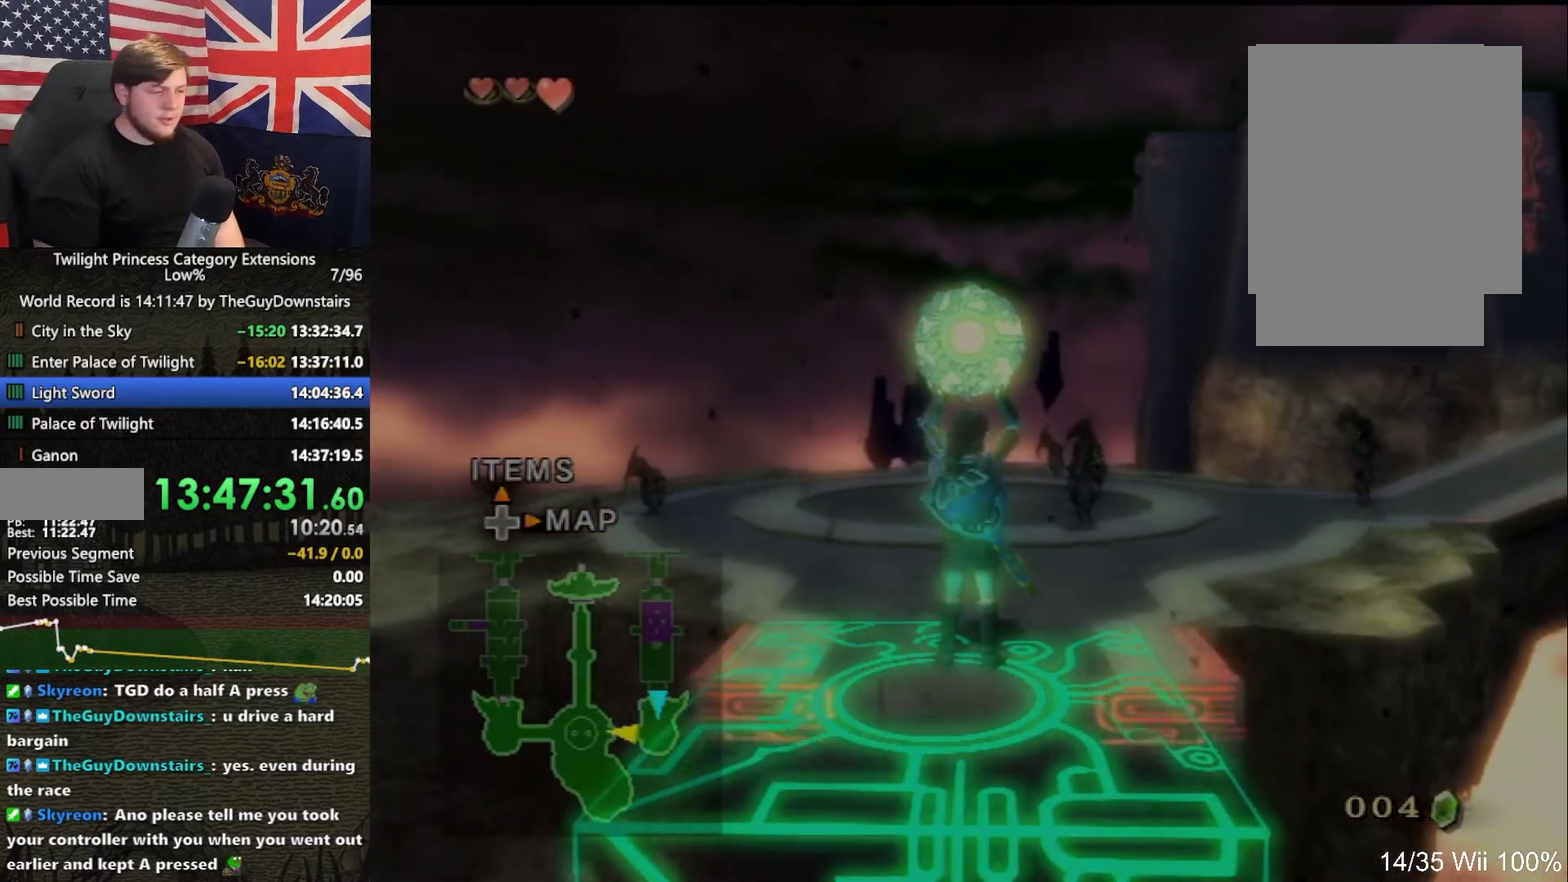
{"buttons": [], "left_stick": "center", "right_stick": "center", "events": []}
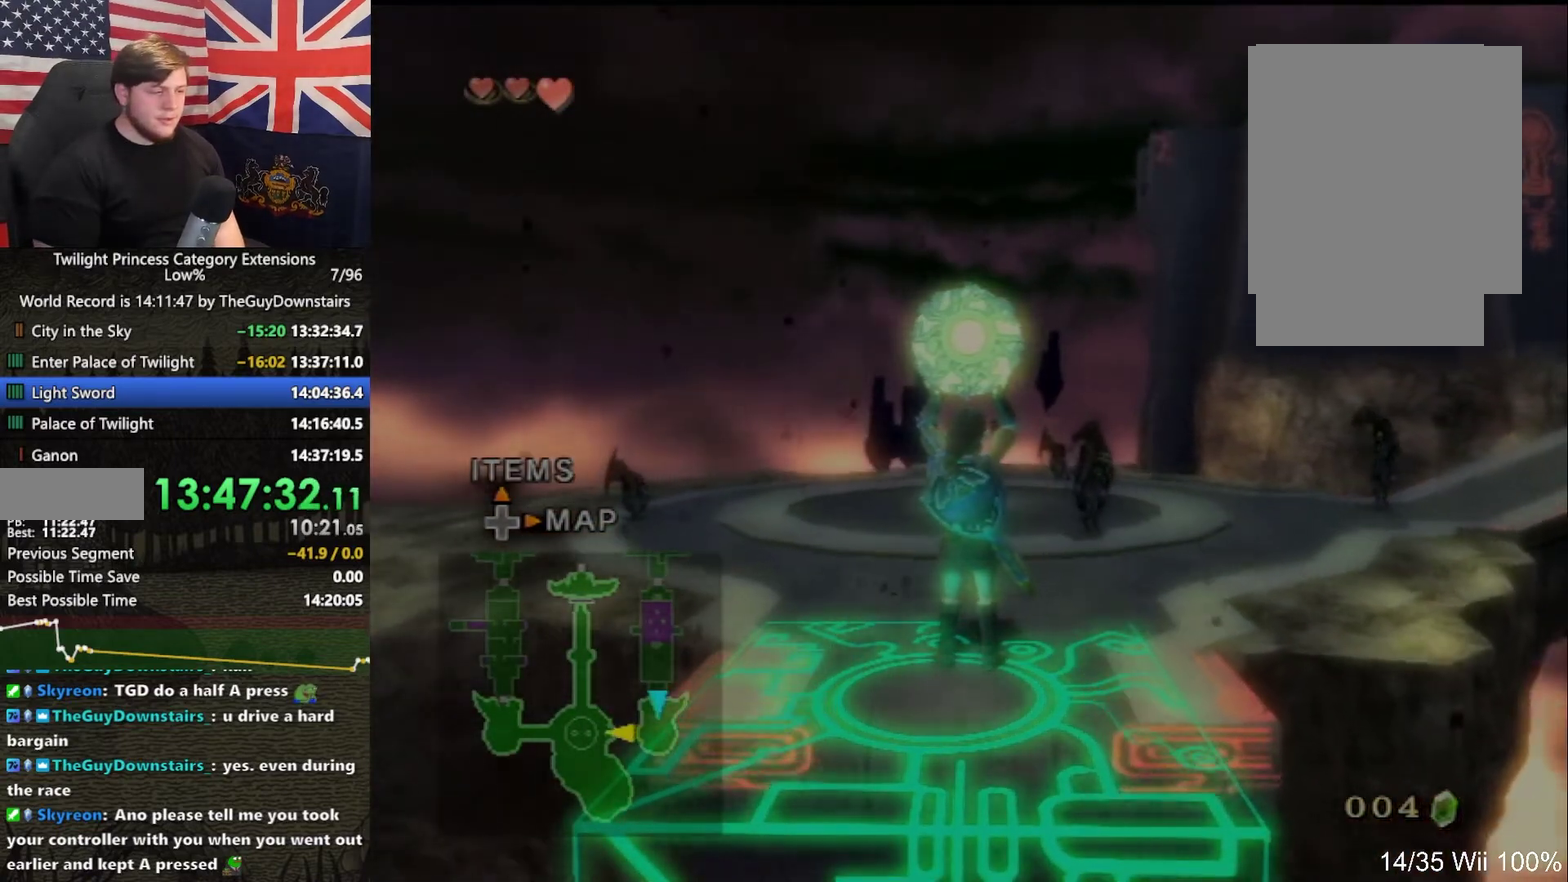
{"buttons": [], "left_stick": "up", "right_stick": "center", "events": [[233, "left_stick", "up"]]}
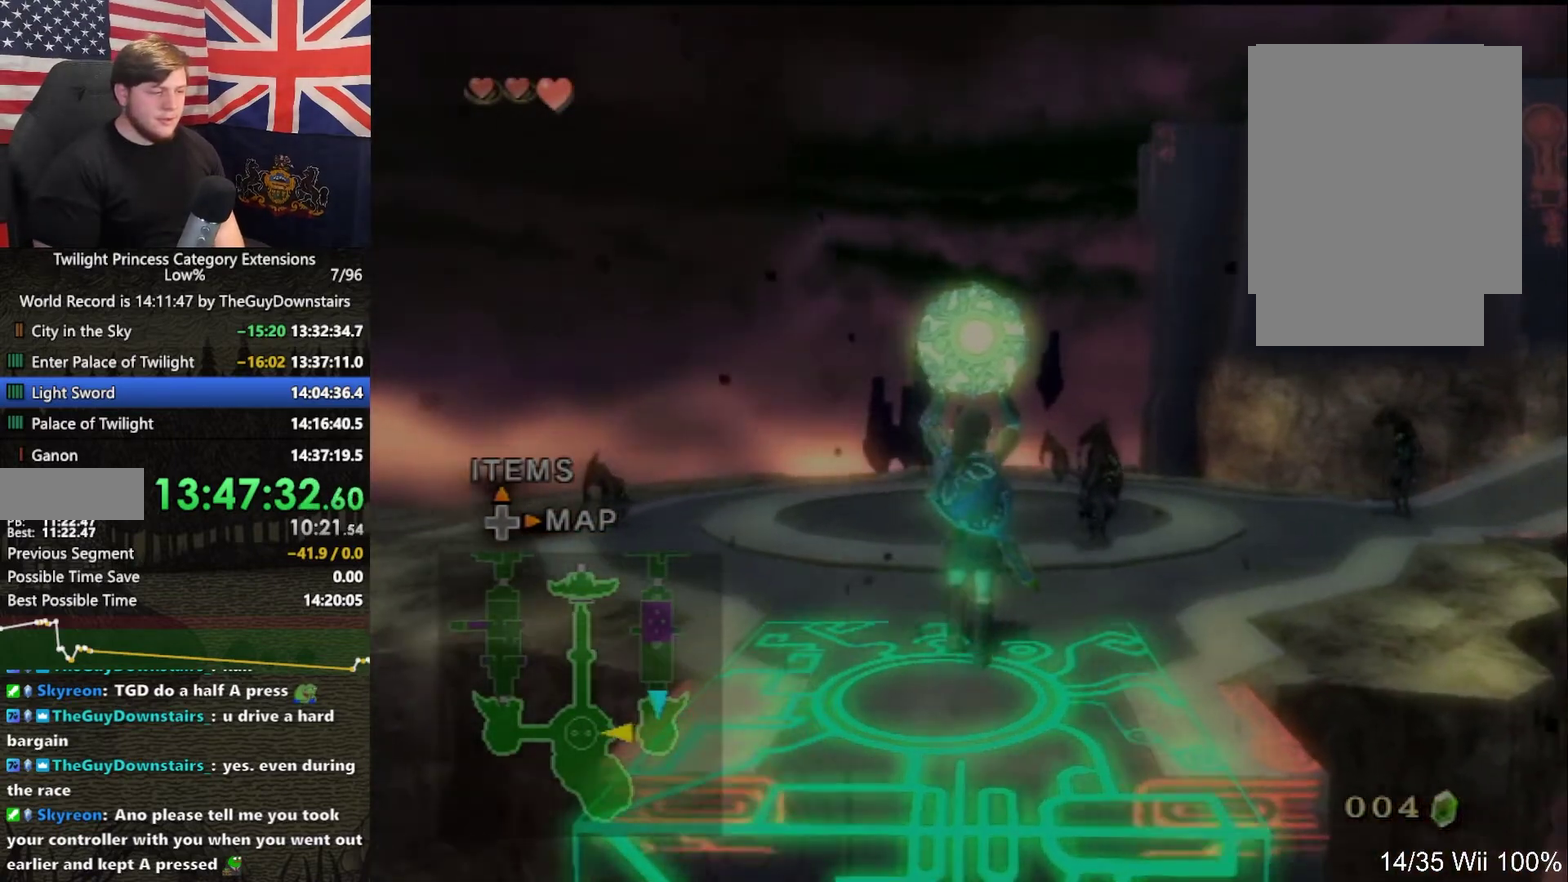
{"buttons": [], "left_stick": "up", "right_stick": "center", "events": []}
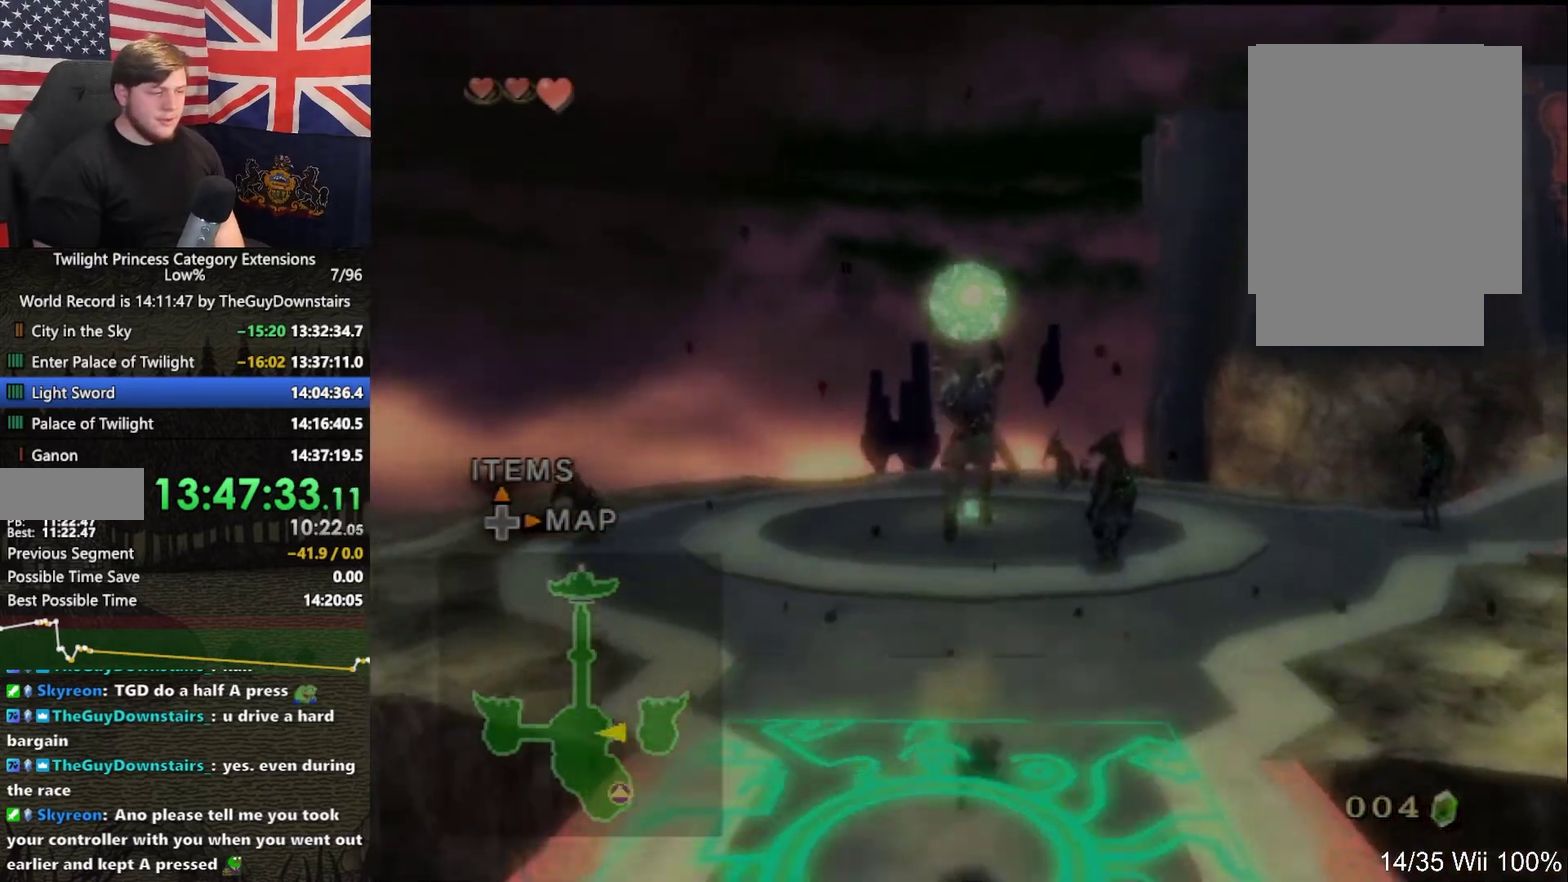
{"buttons": [], "left_stick": "up", "right_stick": "center", "events": []}
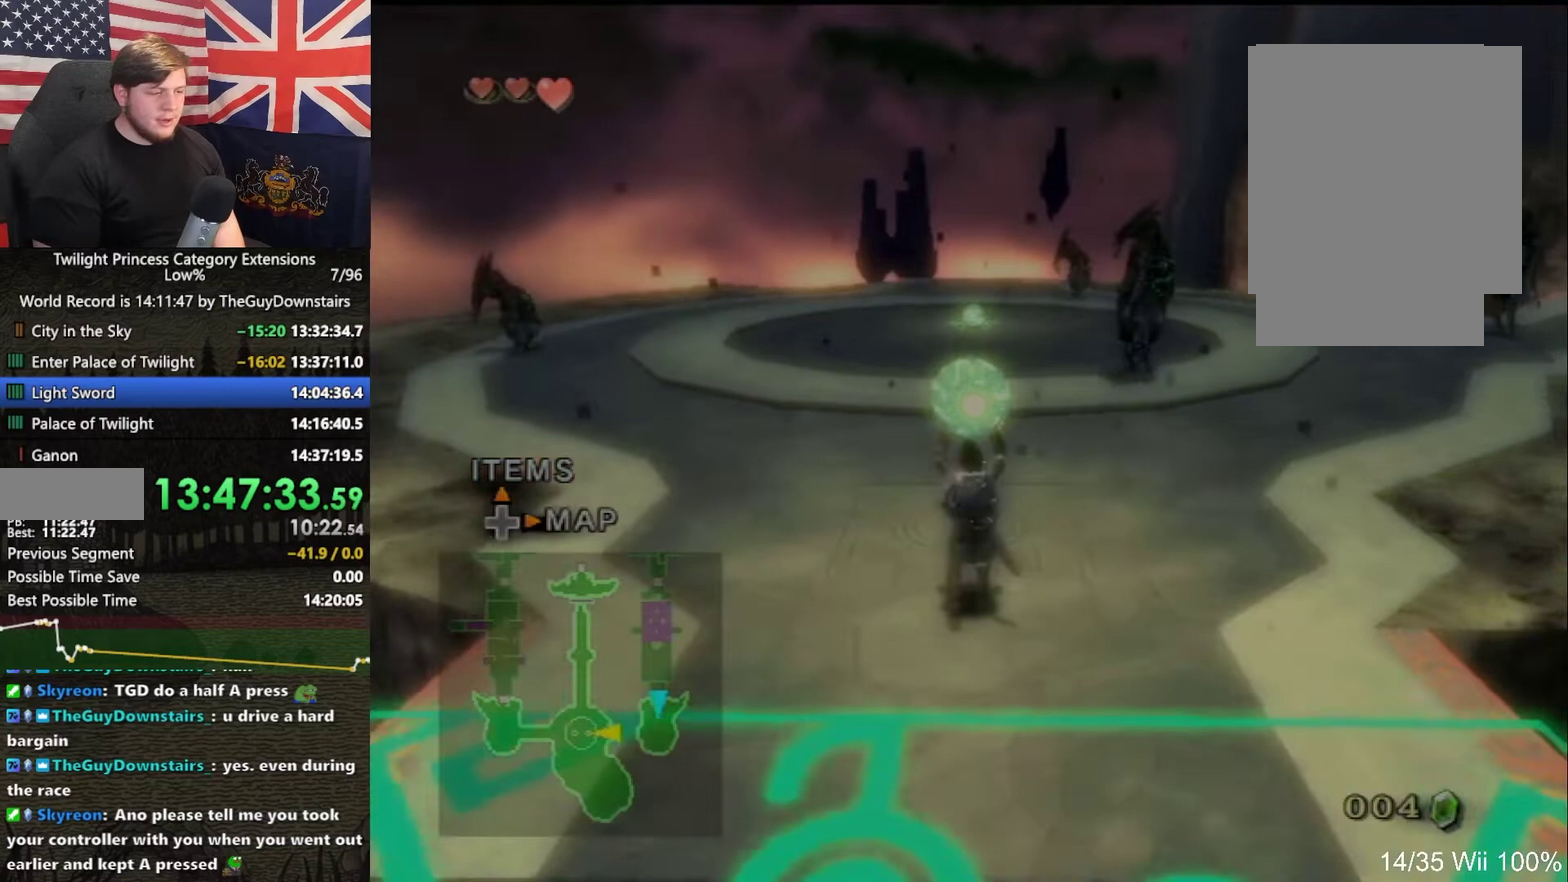
{"buttons": [], "left_stick": "up-right", "right_stick": "center", "events": [[167, "R1", "down"], [167, "right_stick", "left"], [233, "R1", "up"], [233, "right_stick", "center"], [300, "A", "down"], [367, "A", "up"], [500, "left_stick", "up-right"]]}
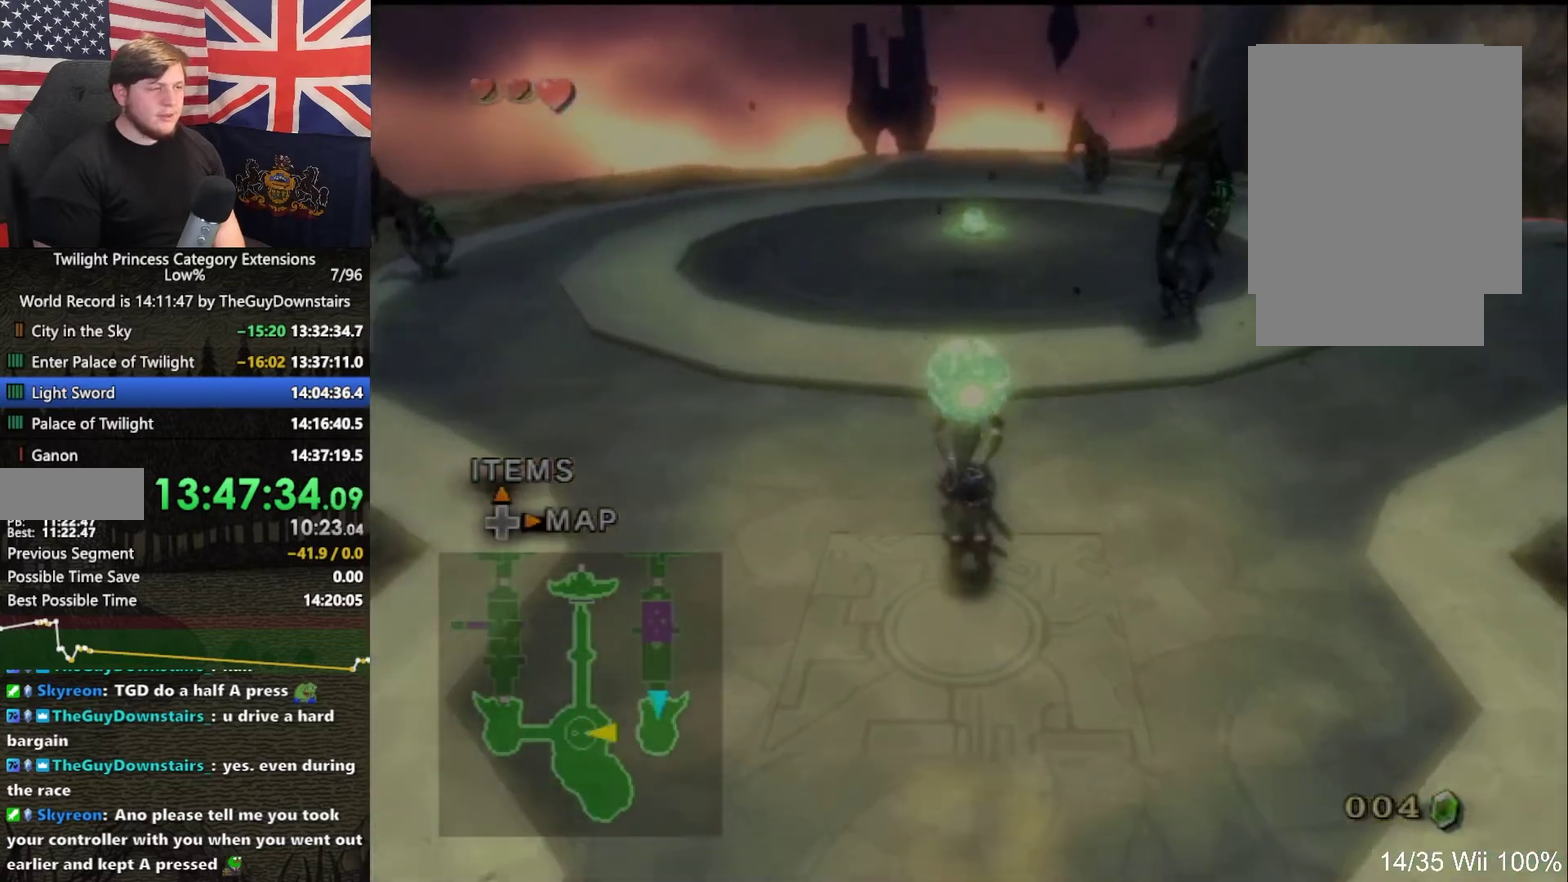
{"buttons": ["A"], "left_stick": "down-right", "right_stick": "center", "events": [[67, "left_stick", "right"], [133, "left_stick", "down-right"], [367, "A", "down"], [433, "A", "up"], [500, "A", "down"]]}
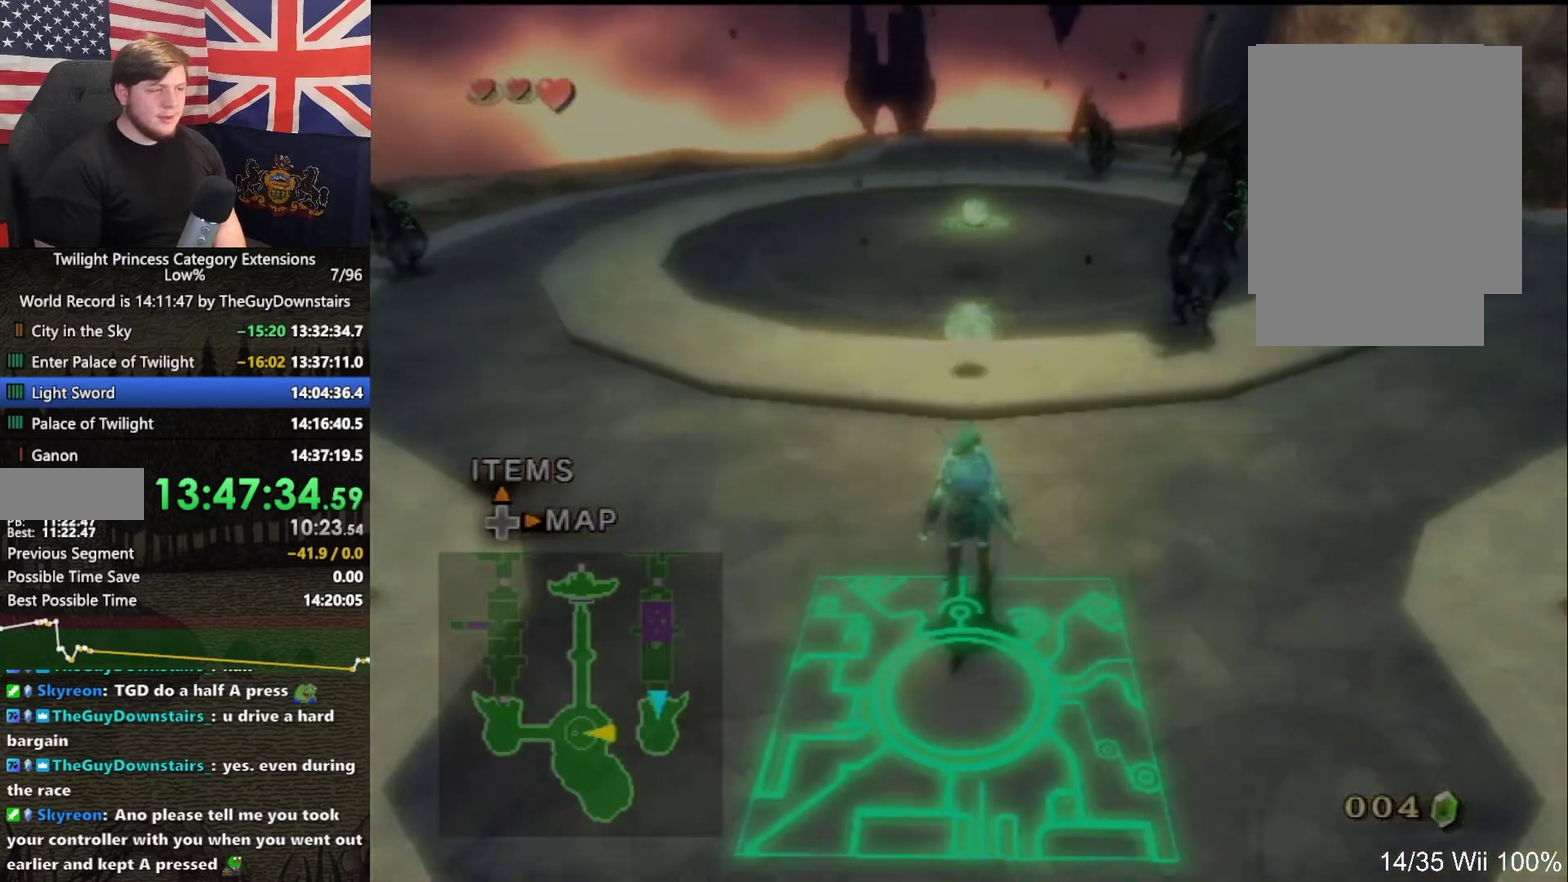
{"buttons": [], "left_stick": "up-right", "right_stick": "center", "events": [[67, "A", "up"], [133, "A", "down"], [267, "A", "up"], [333, "left_stick", "right"], [467, "left_stick", "up-right"]]}
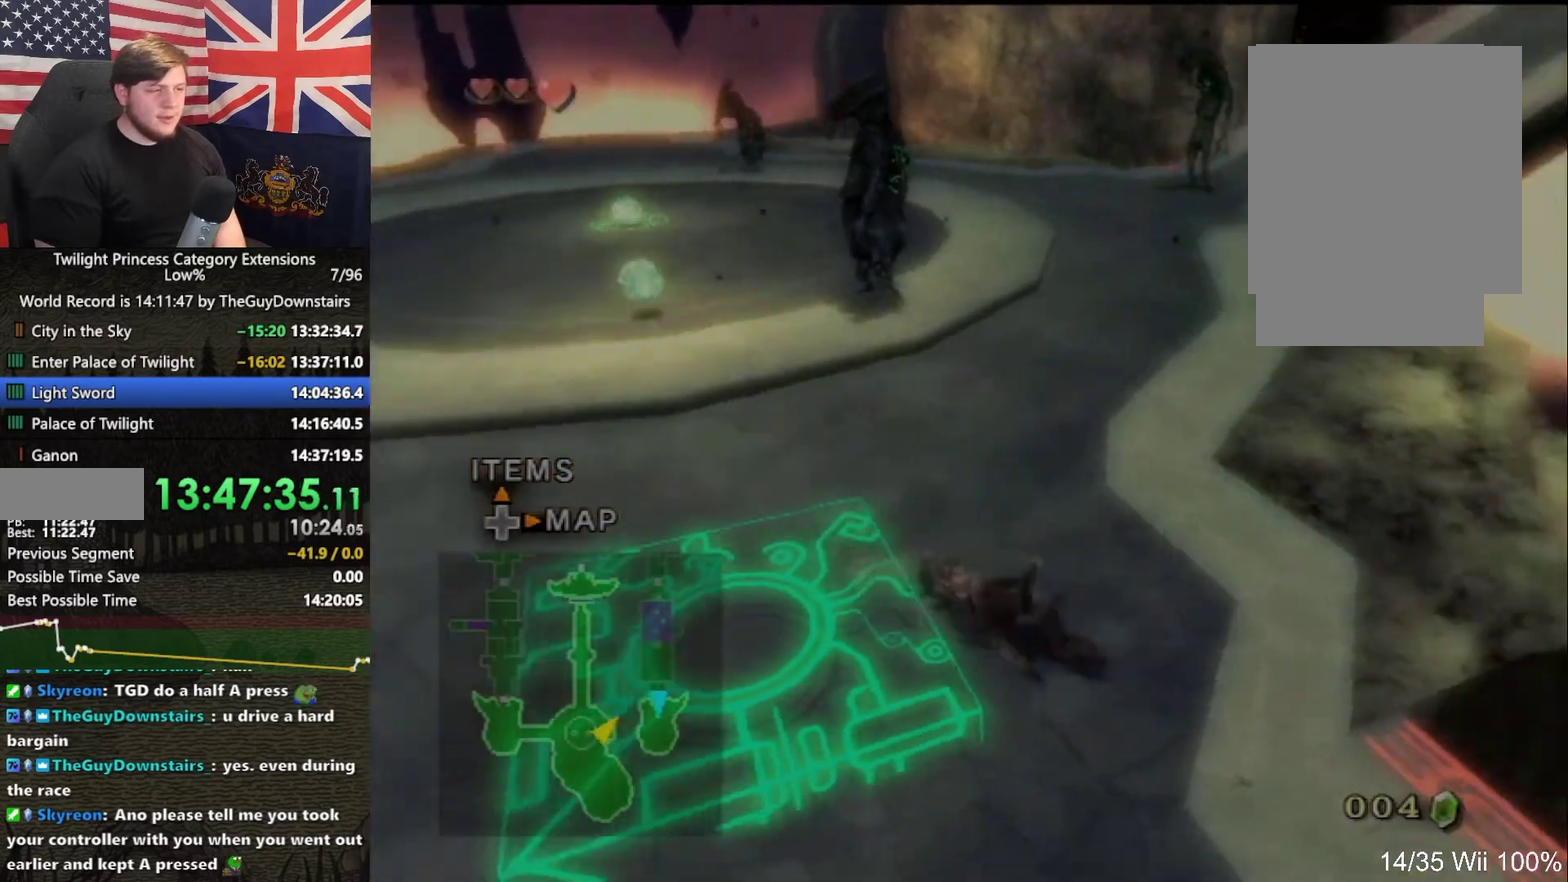
{"buttons": ["L1"], "left_stick": "right", "right_stick": "center", "events": [[167, "left_stick", "up"], [233, "left_stick", "up-left"], [300, "L1", "down"], [333, "left_stick", "up-right"], [400, "A", "down"], [467, "A", "up"], [467, "left_stick", "right"]]}
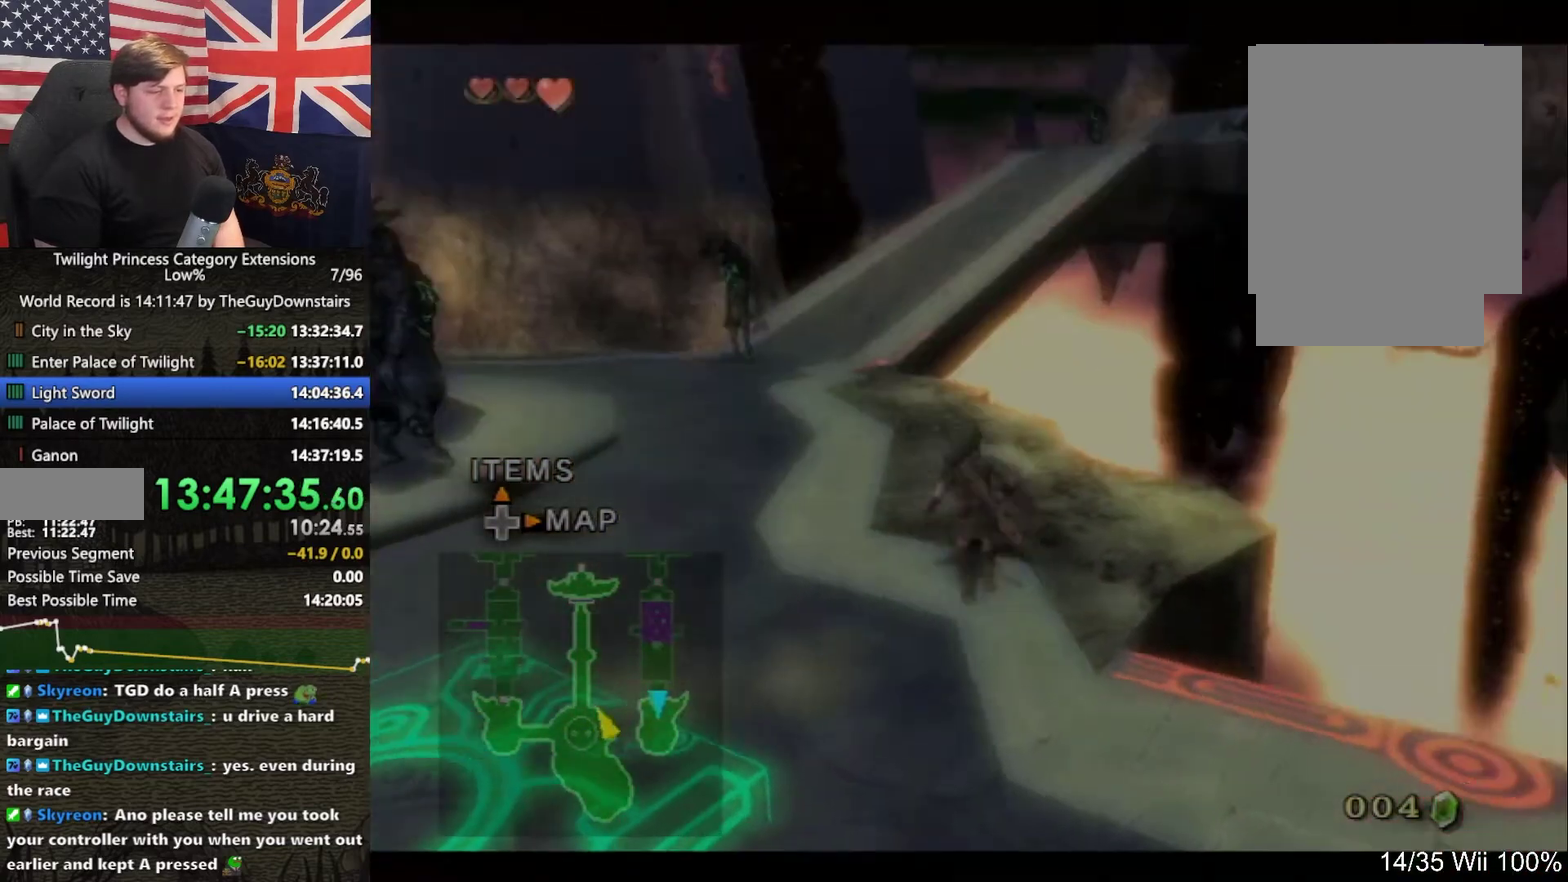
{"buttons": ["L1"], "left_stick": "center", "right_stick": "center", "events": [[400, "left_stick", "center"]]}